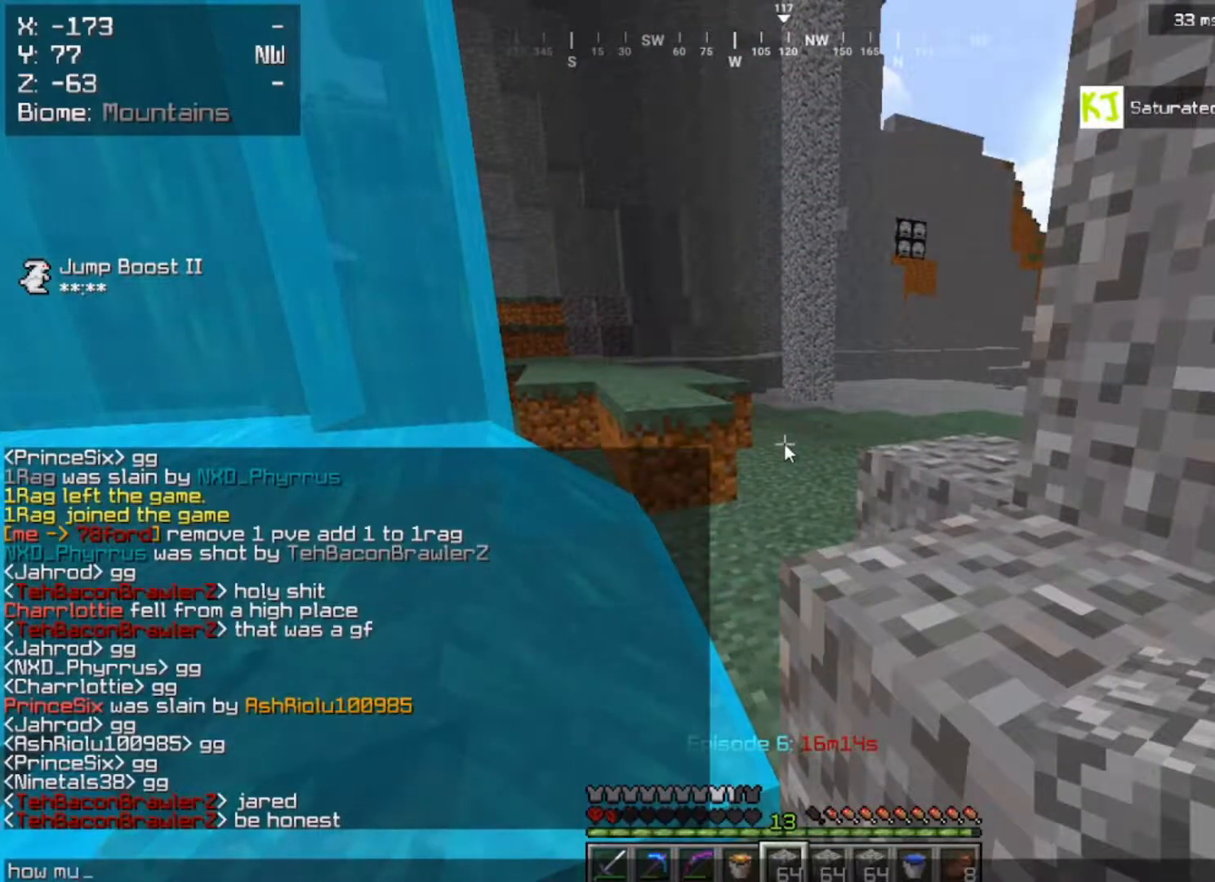
Gameplay with keyboard and mouse; each line is a JSON object with the keys and mouse buttons held at the frame after it. "events" lists presses ("down") and releases ("up") of "a", "d", "s", "space", "w", "mouse_left" and "mouse_right" between this image and that frame as [ms after this image, input, new state], when the widget could be followed in between. "mouse_left", "mouse_right" = the "left", "right" buttons of the "mouse" list. No other keys are recorded. Fast repeated clicks can show as one long hold. Mouse movement is not recorded.
{"keys": [], "mouse": [], "events": []}
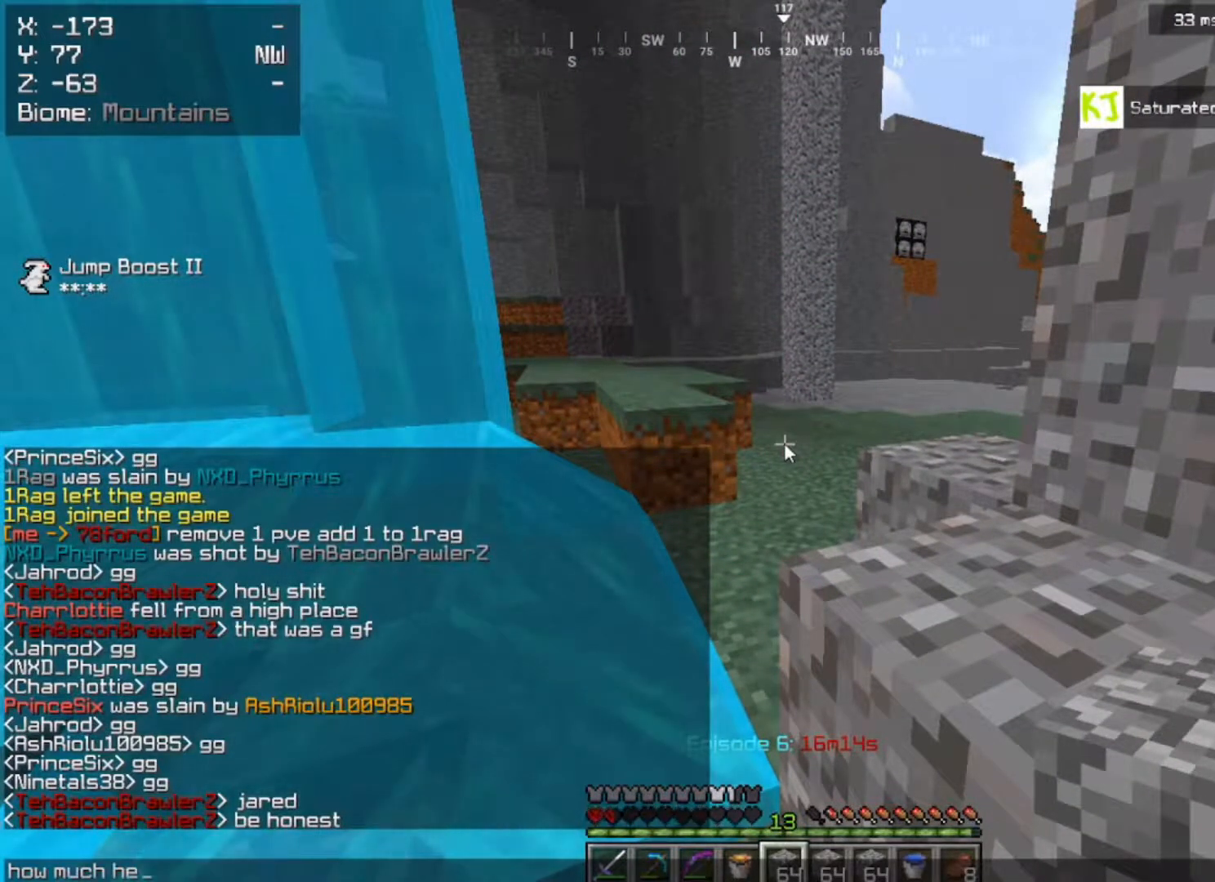
{"keys": ["space", "w"], "mouse": [], "events": [[433, "w", "down"], [483, "space", "down"]]}
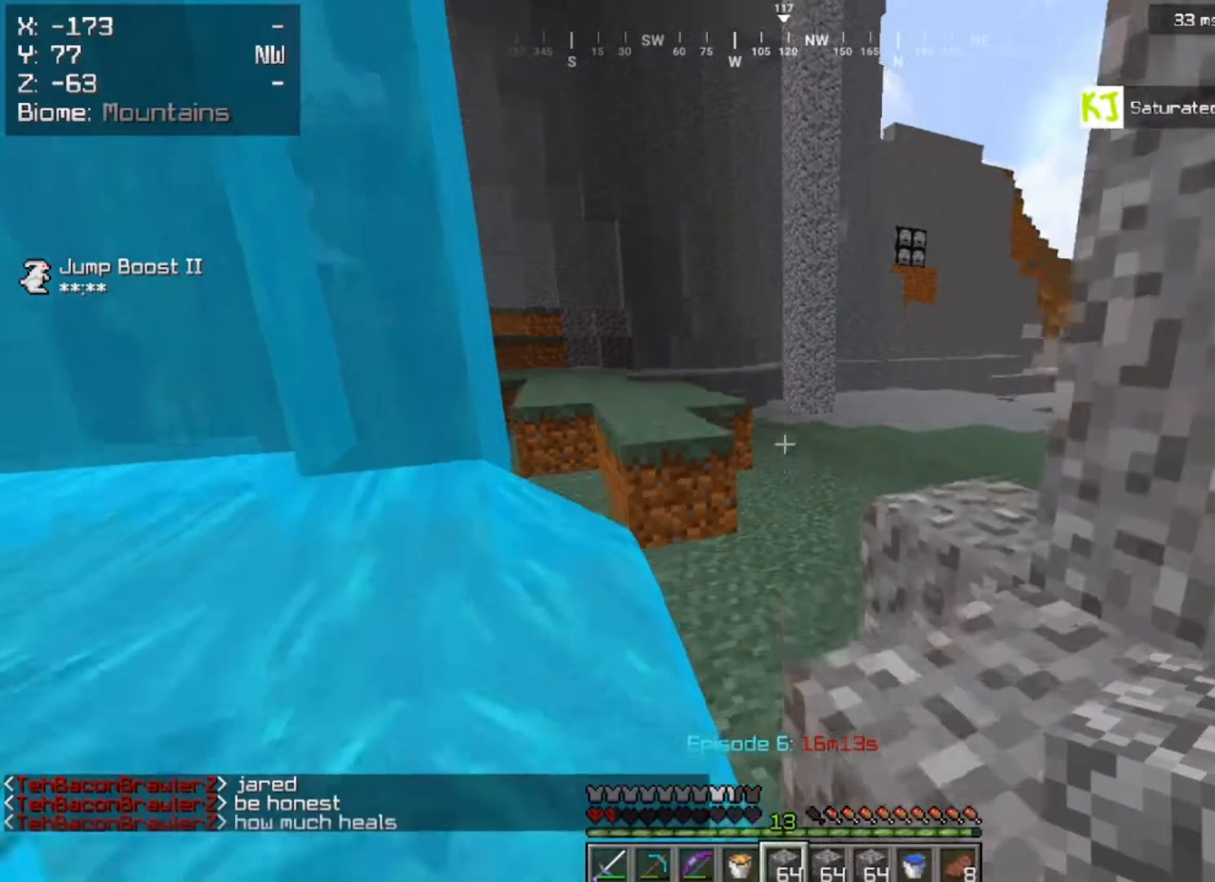
{"keys": ["d", "space", "w"], "mouse": [], "events": [[500, "d", "down"]]}
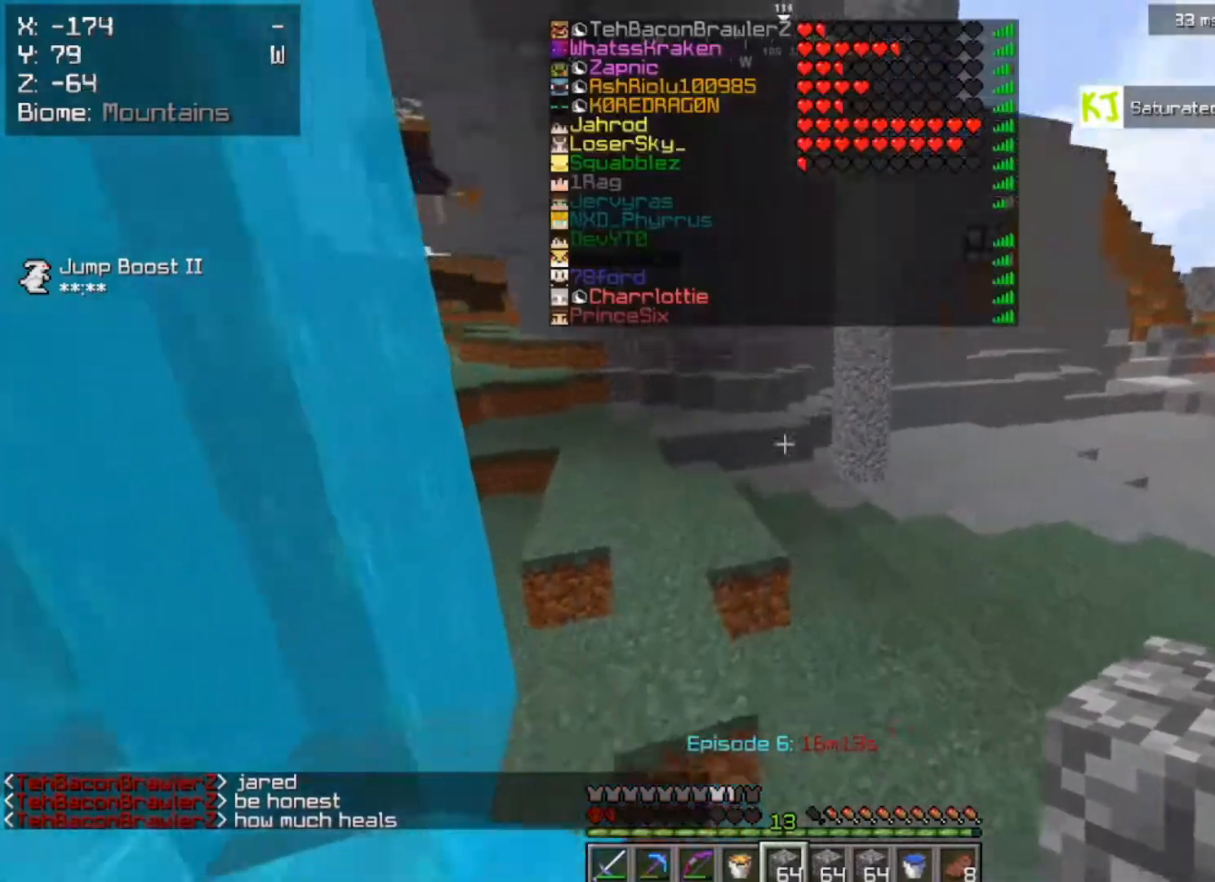
{"keys": ["space", "w"], "mouse": [], "events": [[83, "space", "up"], [250, "space", "down"], [333, "d", "up"]]}
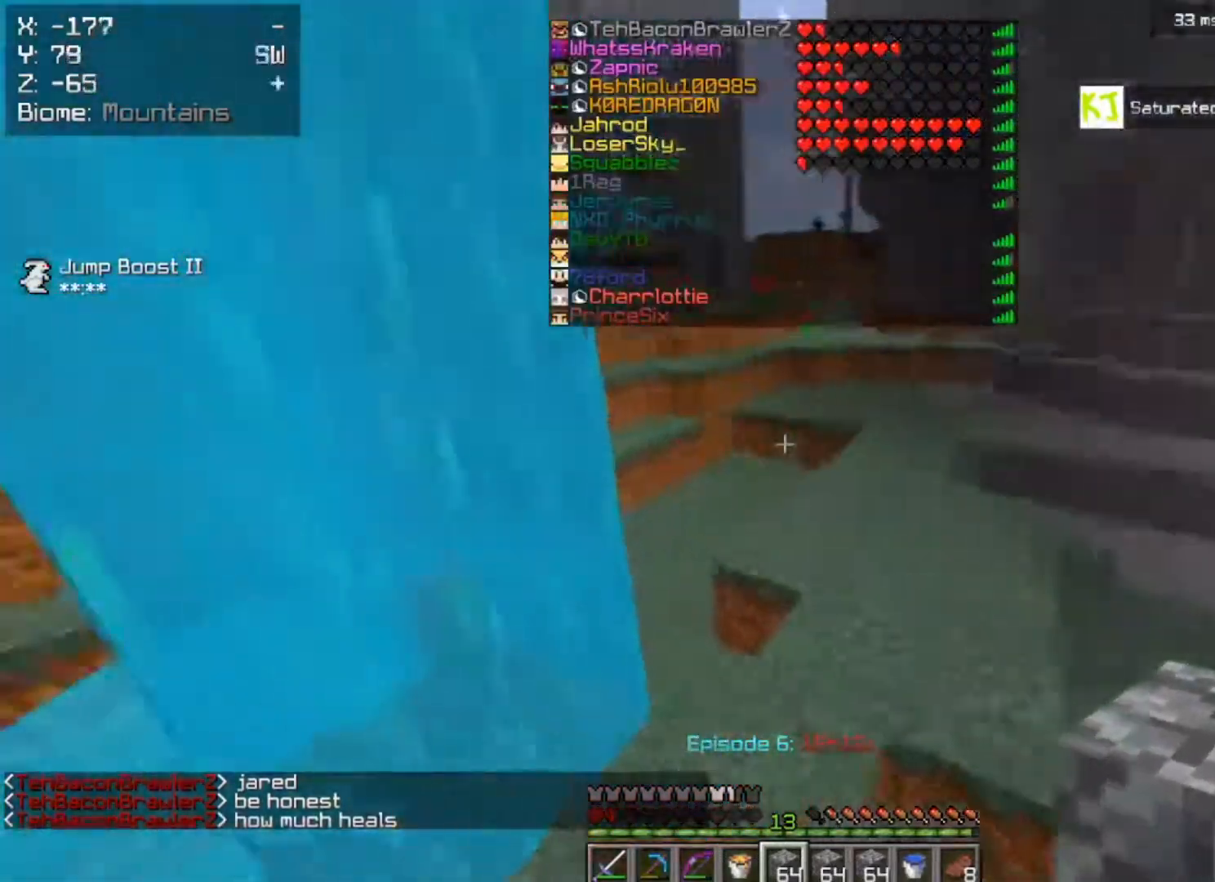
{"keys": ["d", "w"], "mouse": [], "events": [[183, "space", "up"], [467, "d", "down"]]}
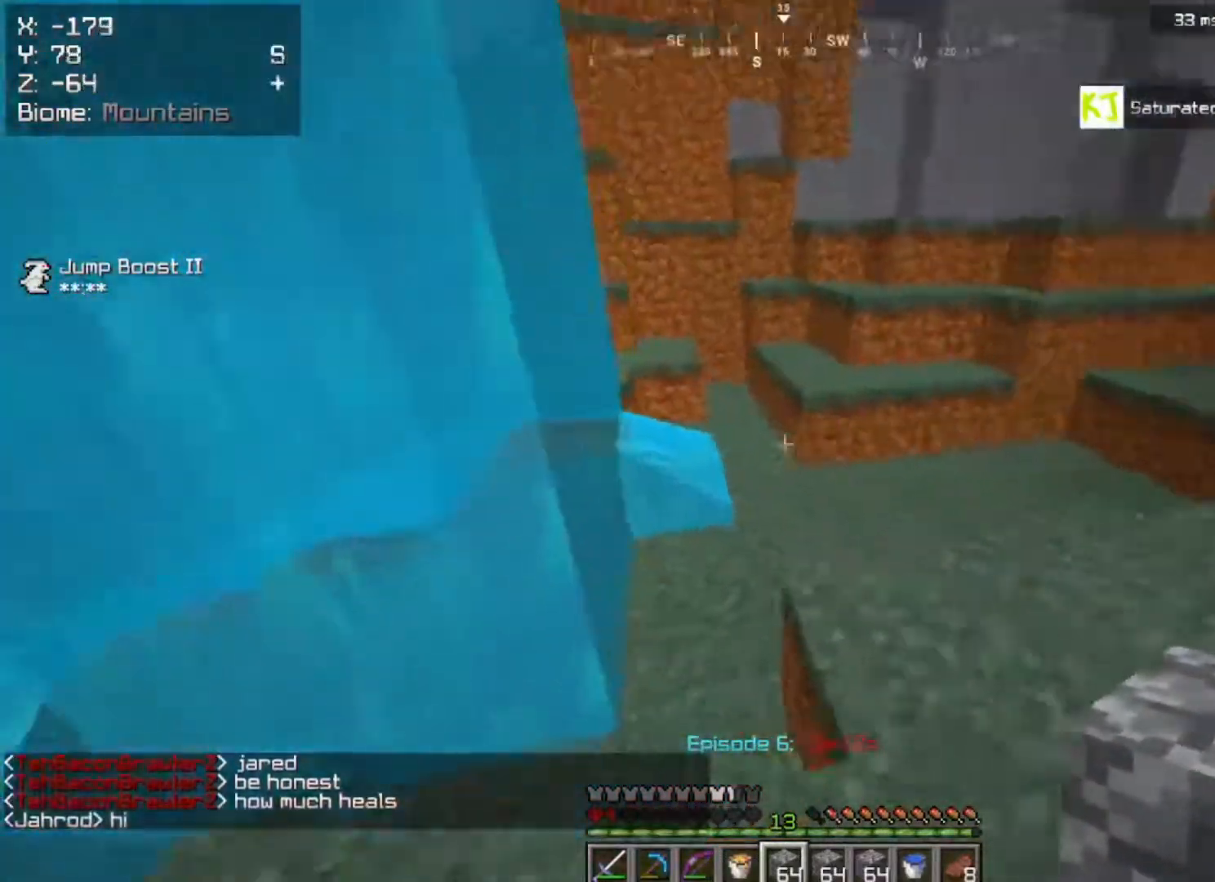
{"keys": ["space", "w"], "mouse": [], "events": [[167, "d", "up"], [417, "space", "down"]]}
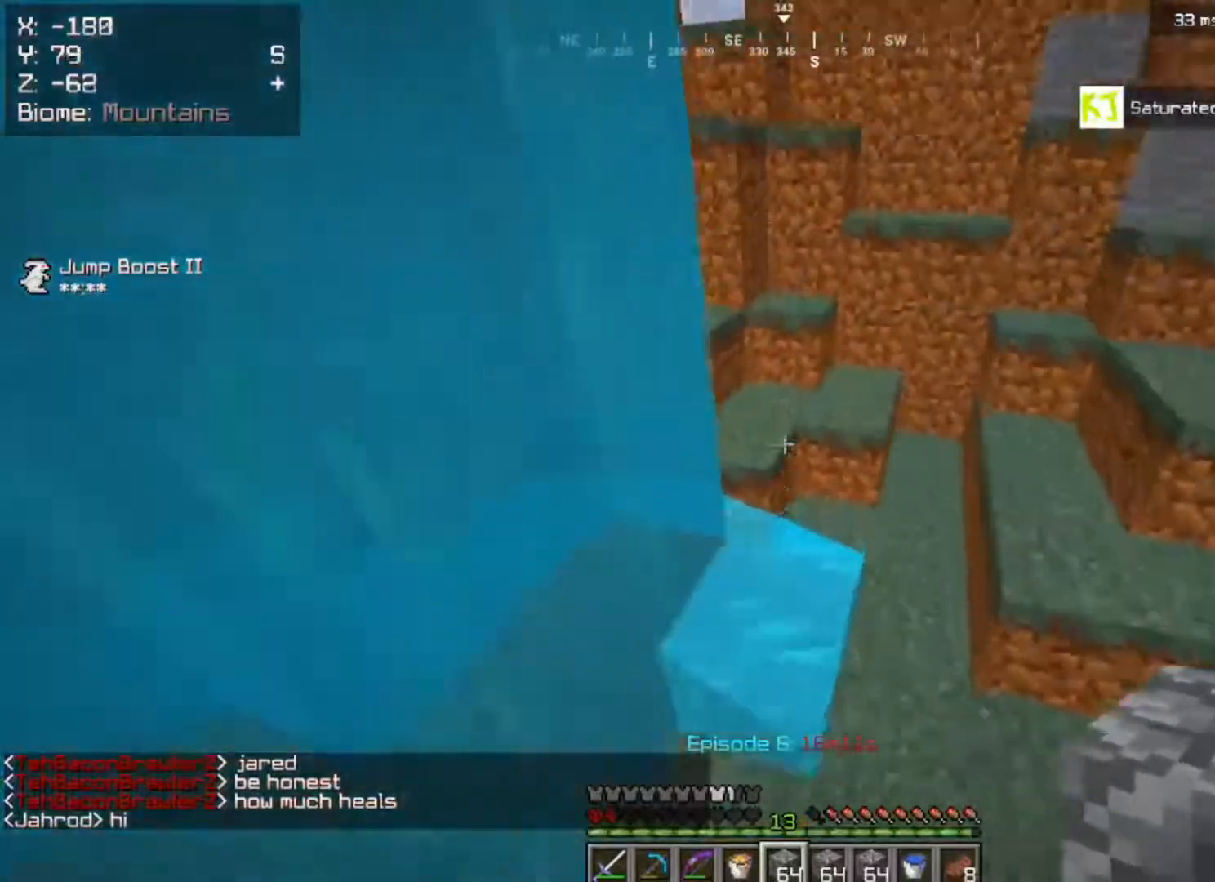
{"keys": [], "mouse": [], "events": [[167, "d", "down"], [267, "w", "up"], [317, "space", "up"], [467, "d", "up"]]}
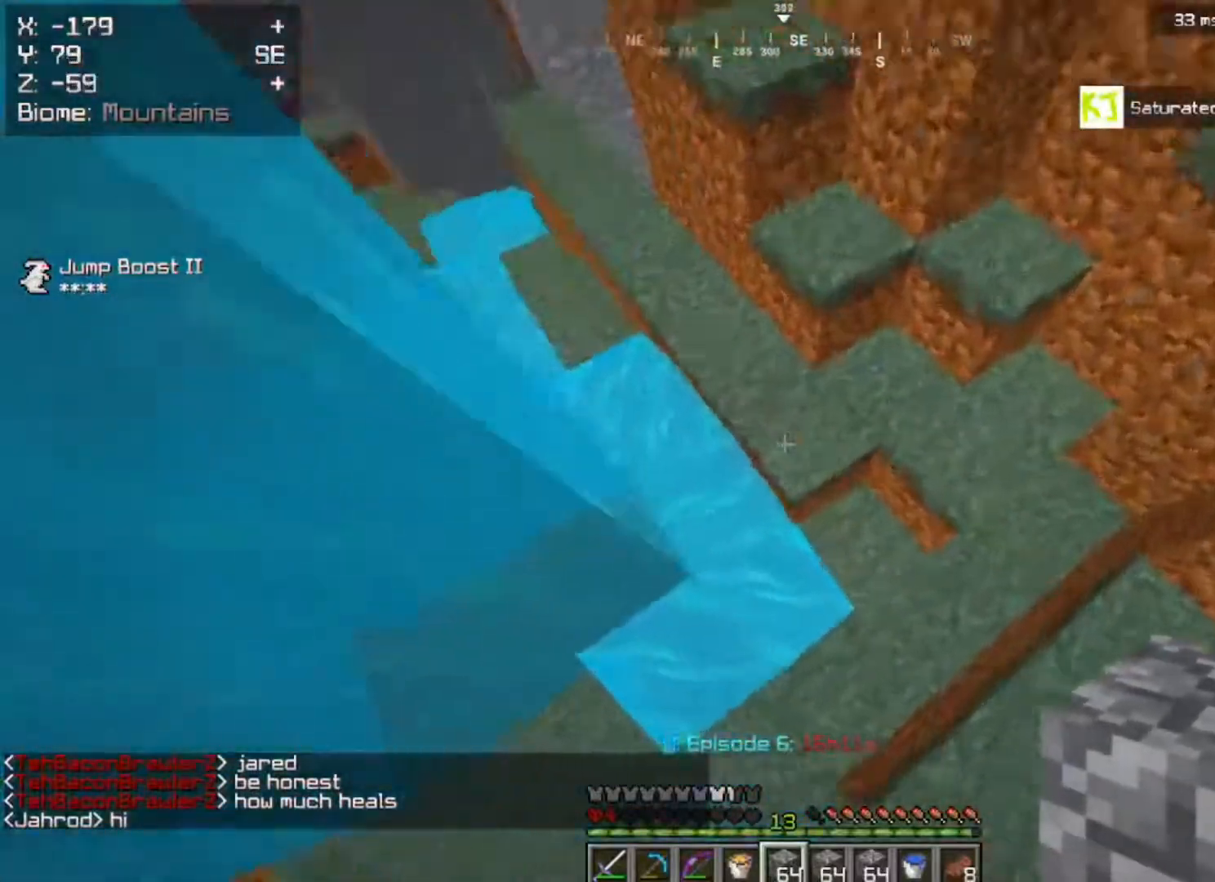
{"keys": ["space", "w"], "mouse": [], "events": [[417, "w", "down"], [450, "space", "down"]]}
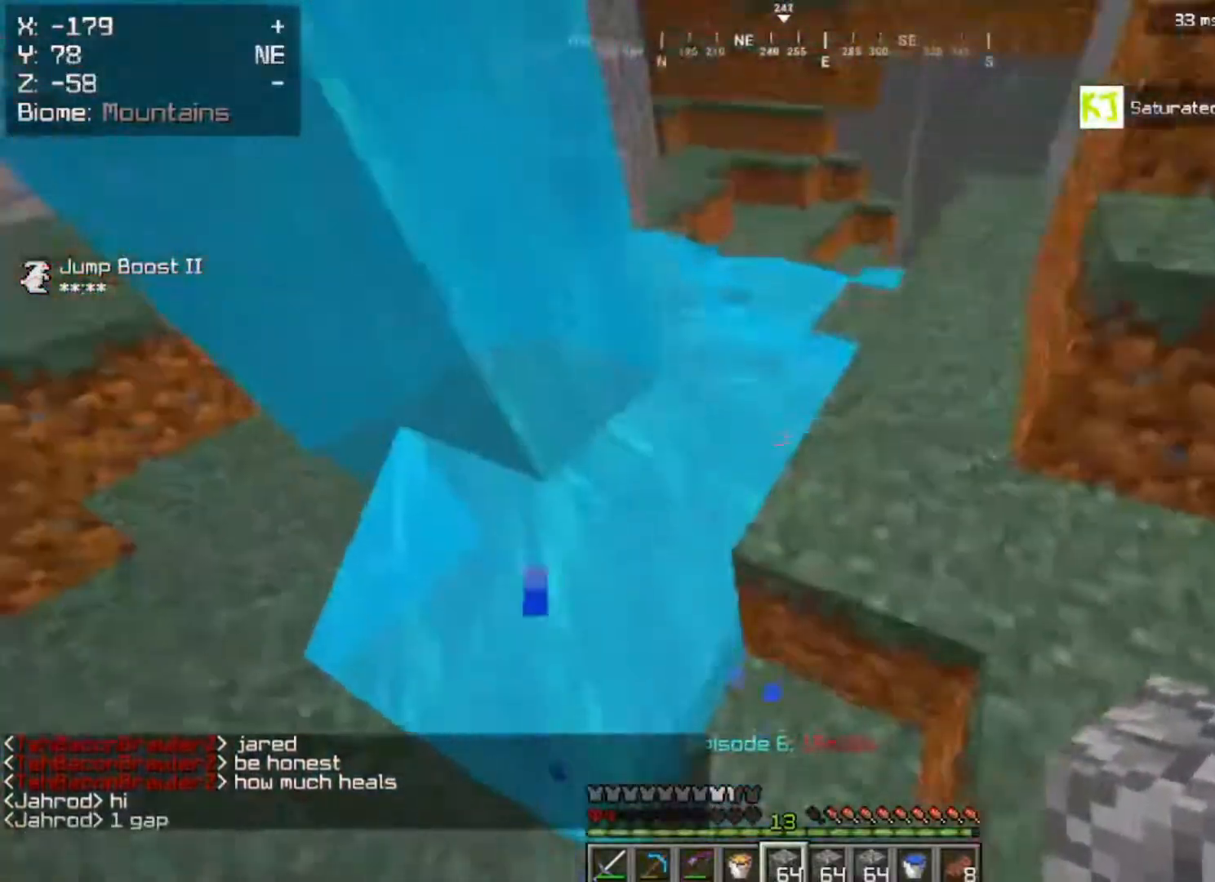
{"keys": [], "mouse": [], "events": [[133, "d", "down"], [350, "space", "up"], [383, "d", "up"], [417, "w", "up"]]}
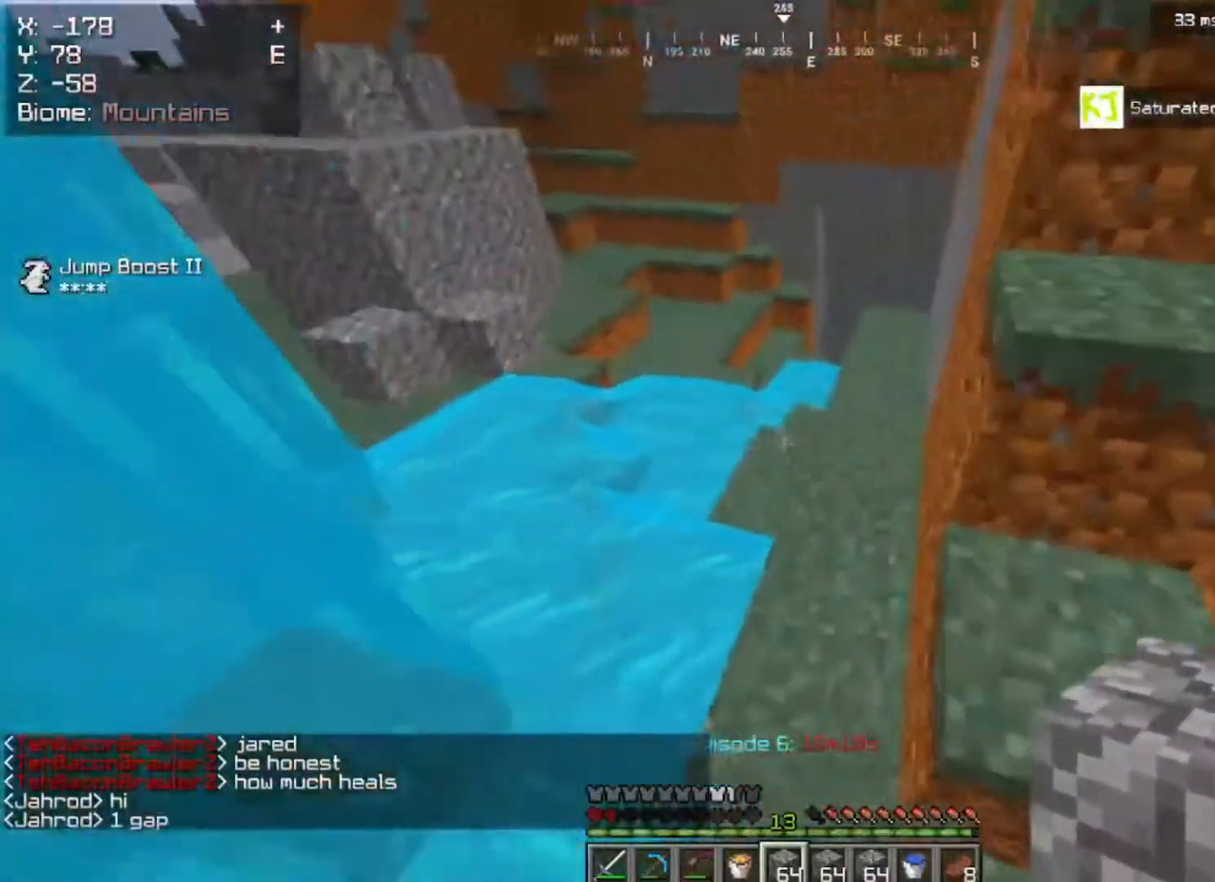
{"keys": [], "mouse": [], "events": []}
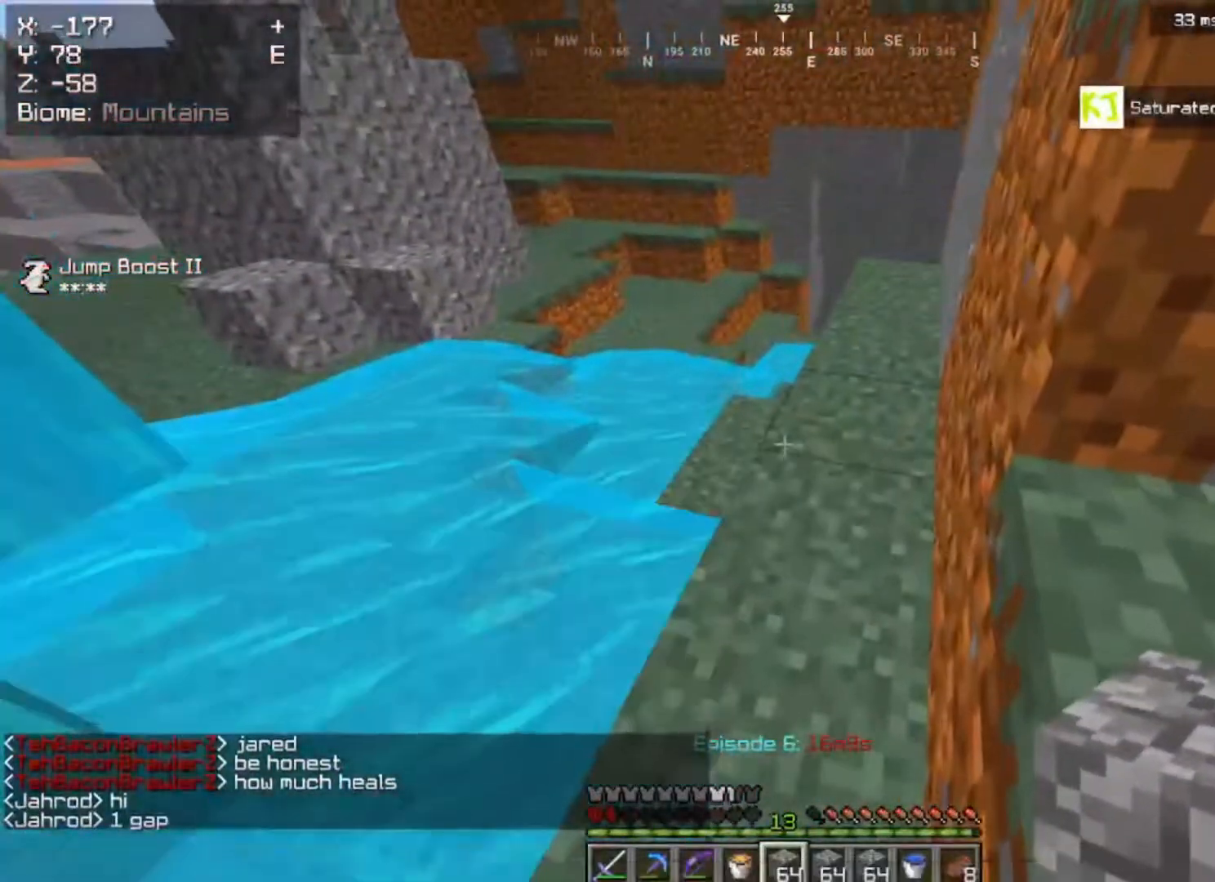
{"keys": ["w"], "mouse": [], "events": [[333, "w", "down"]]}
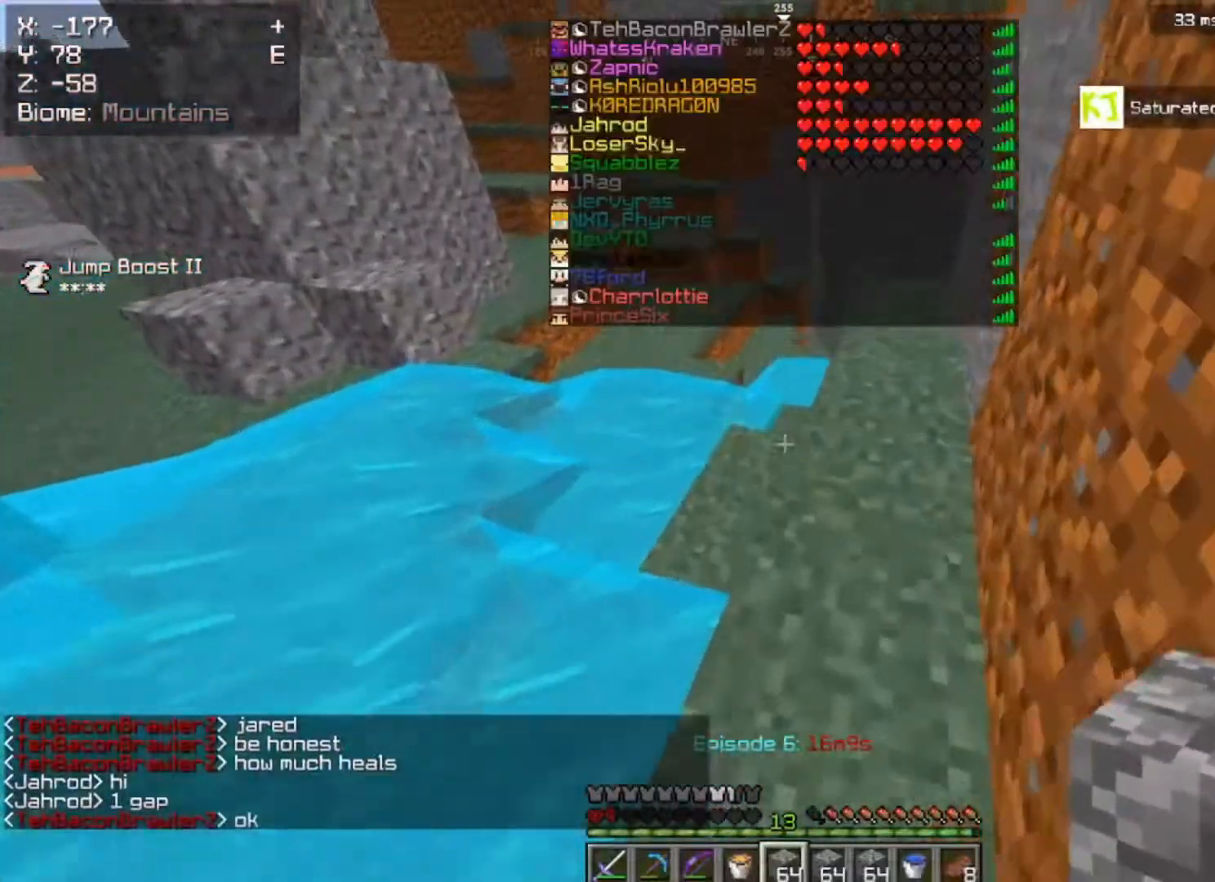
{"keys": [], "mouse": [], "events": [[167, "w", "up"]]}
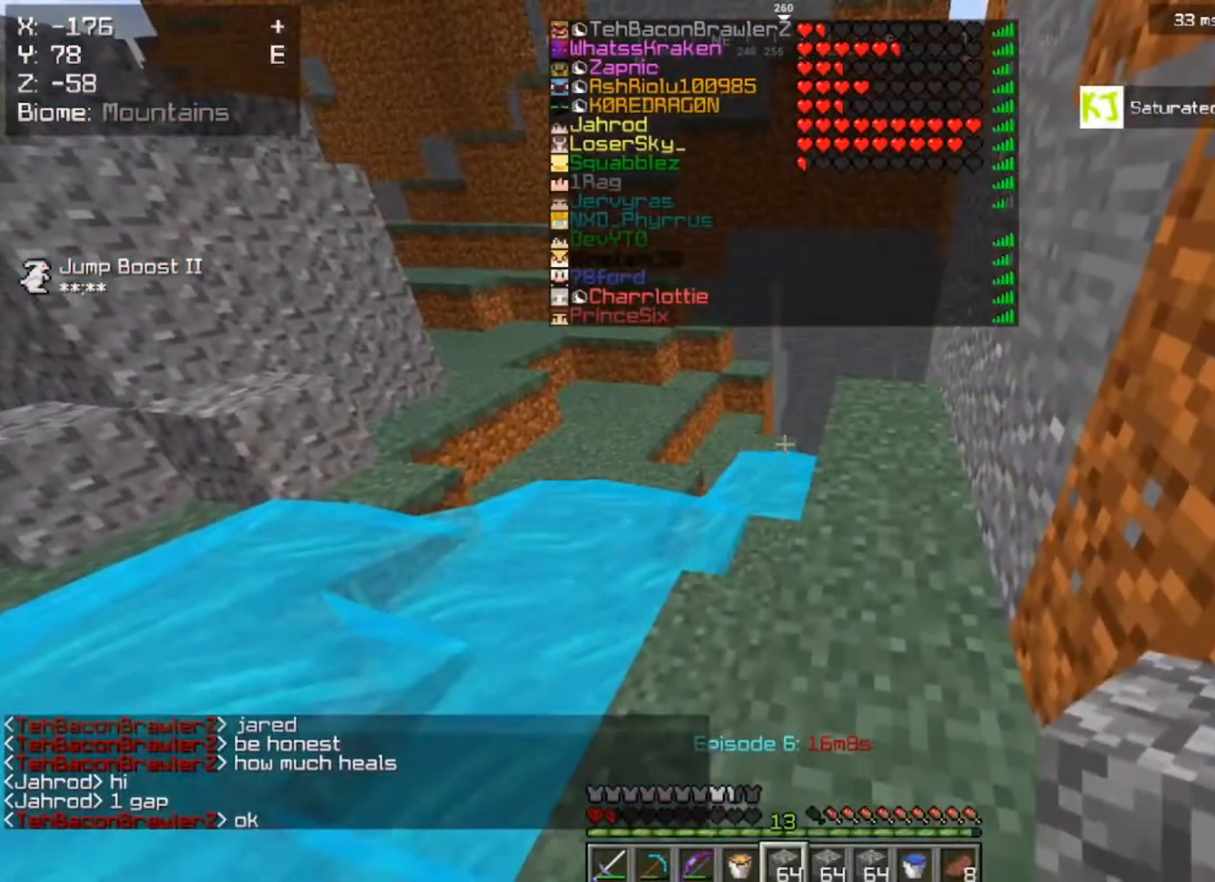
{"keys": [], "mouse": [], "events": []}
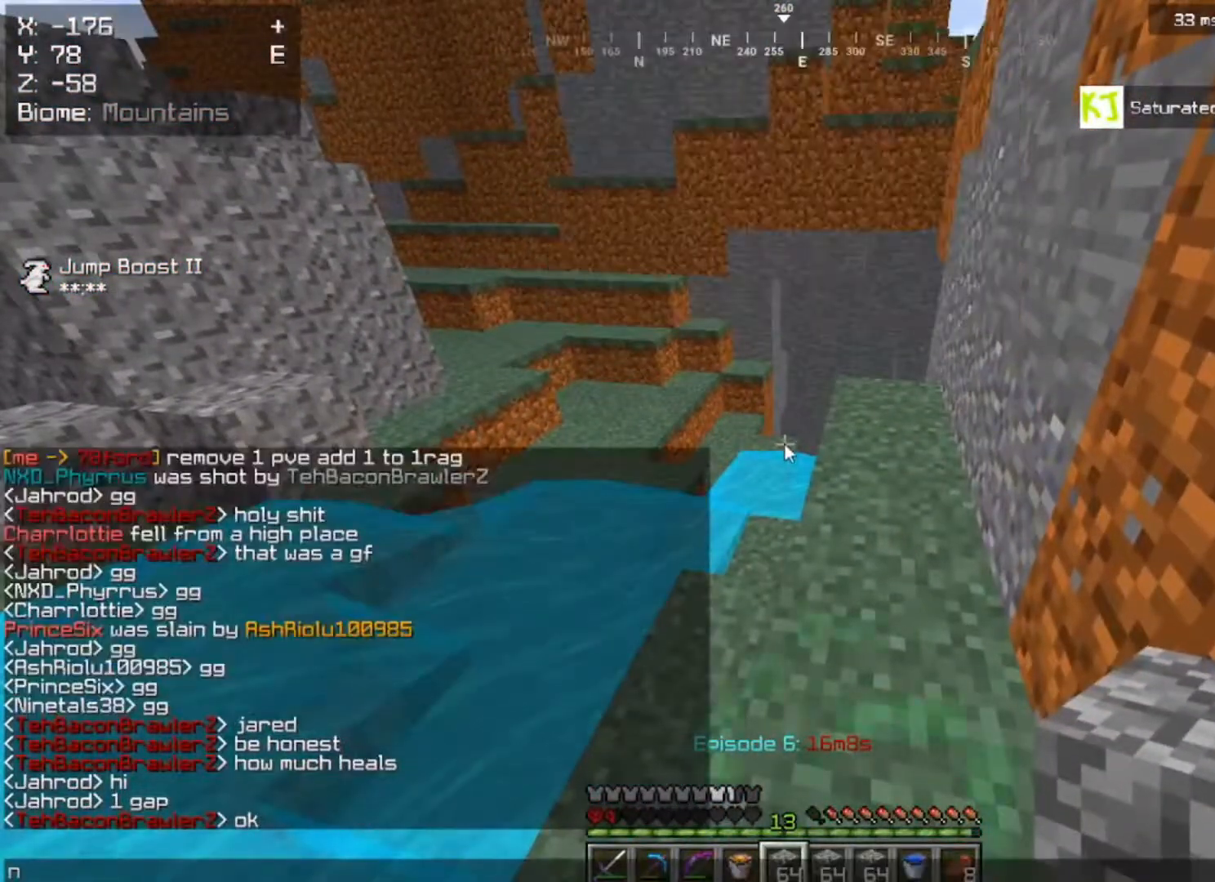
{"keys": [], "mouse": [], "events": []}
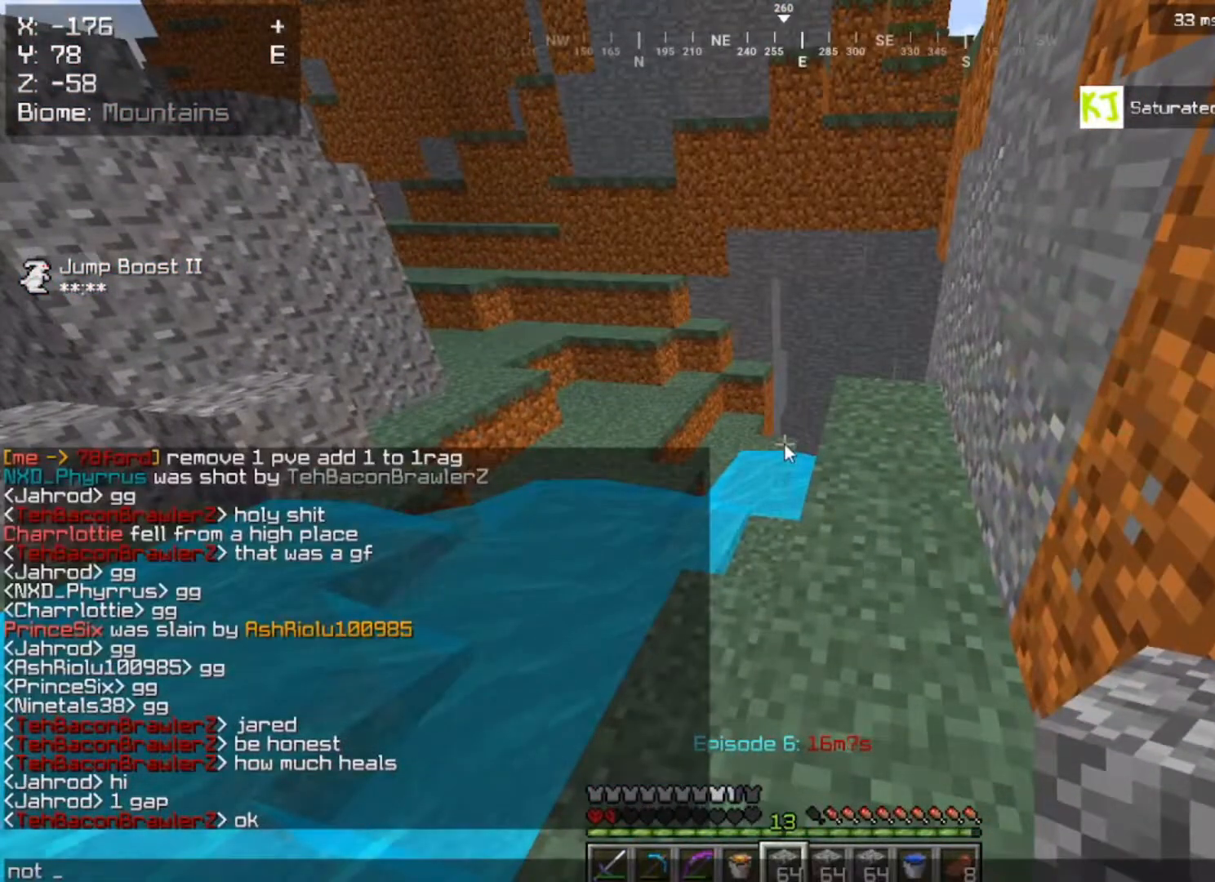
{"keys": [], "mouse": [], "events": []}
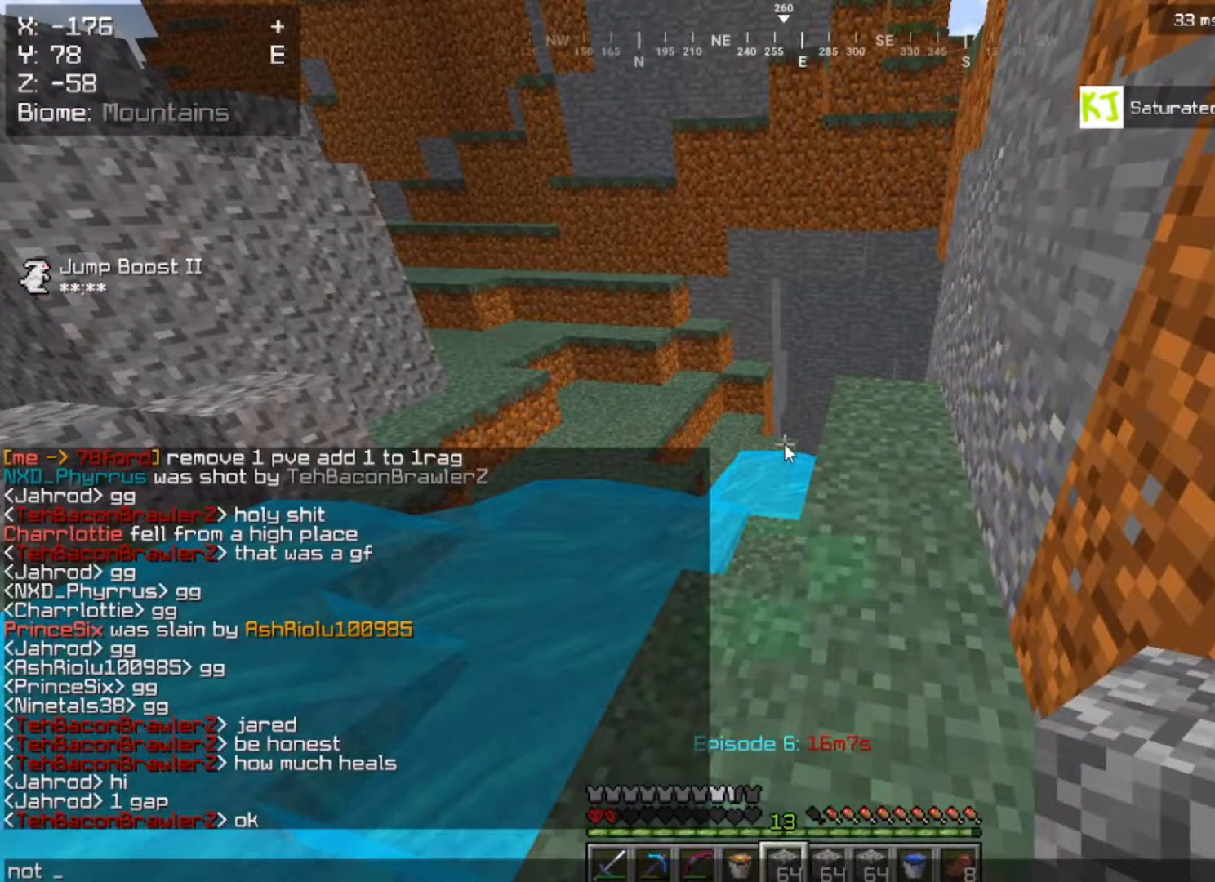
{"keys": [], "mouse": [], "events": []}
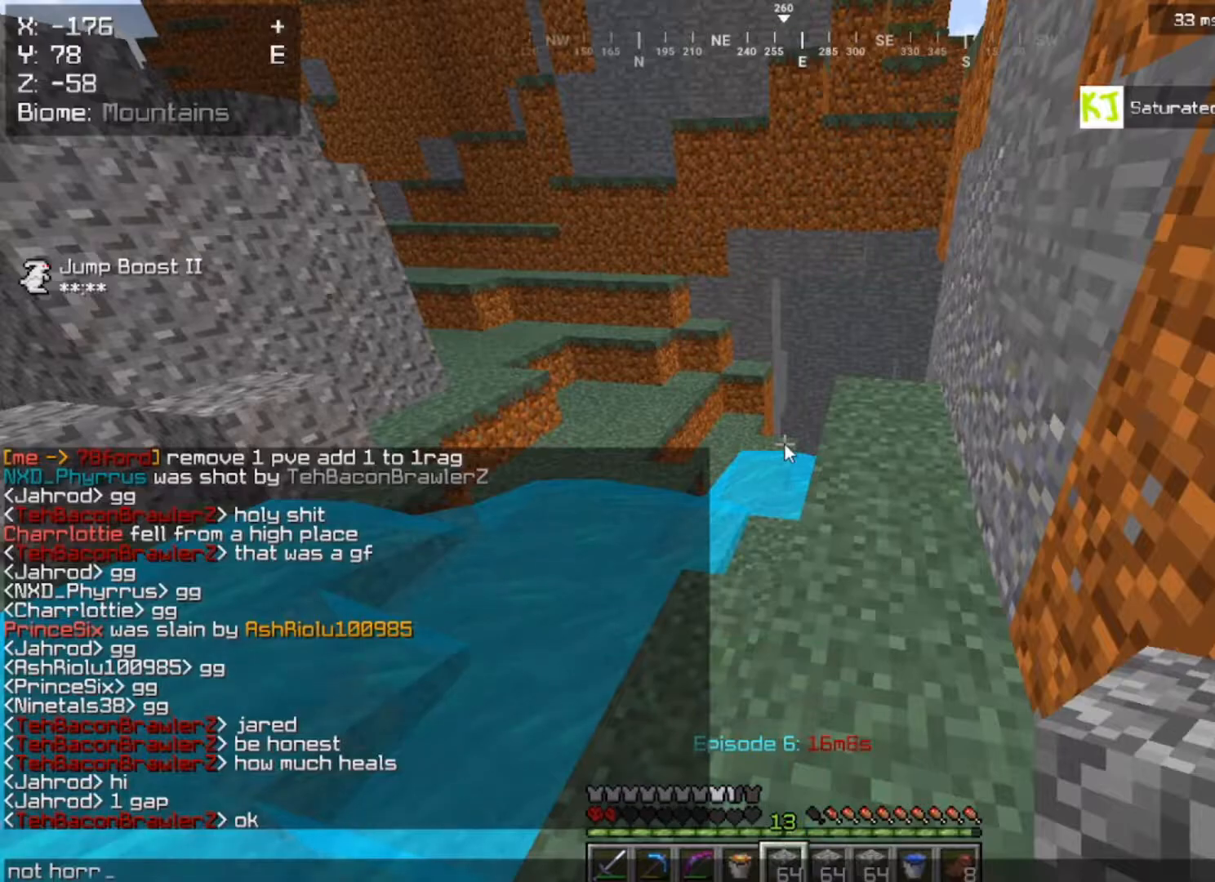
{"keys": [], "mouse": [], "events": []}
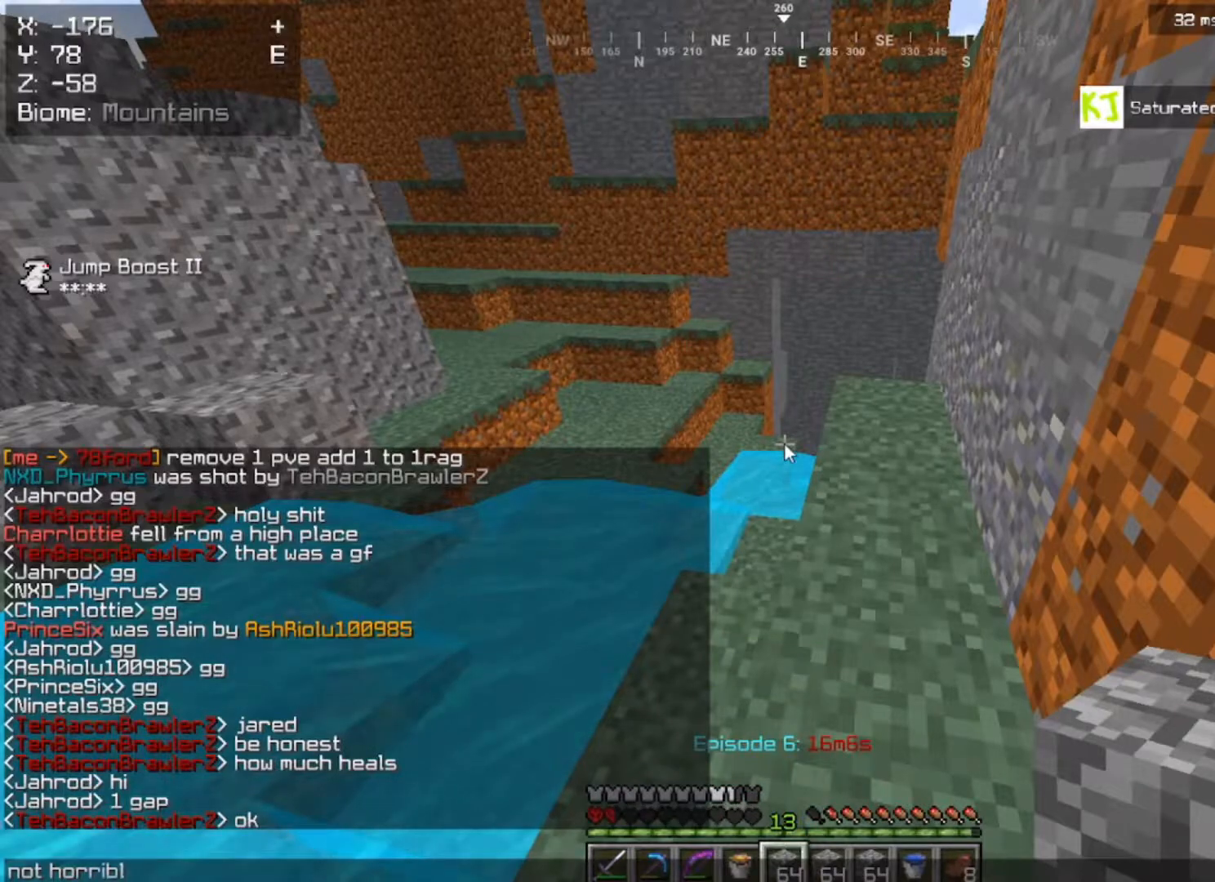
{"keys": [], "mouse": [], "events": []}
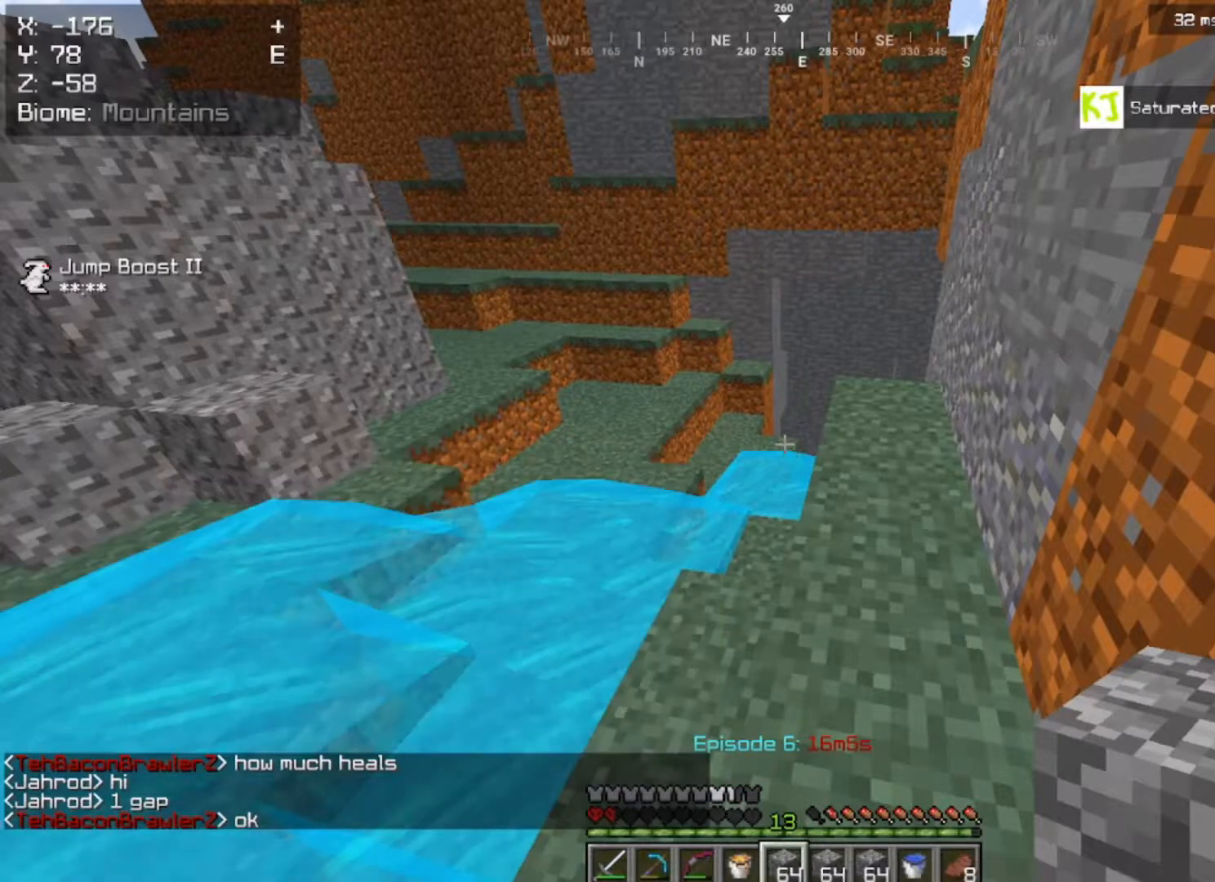
{"keys": ["d", "w"], "mouse": [], "events": [[317, "w", "down"], [400, "d", "down"]]}
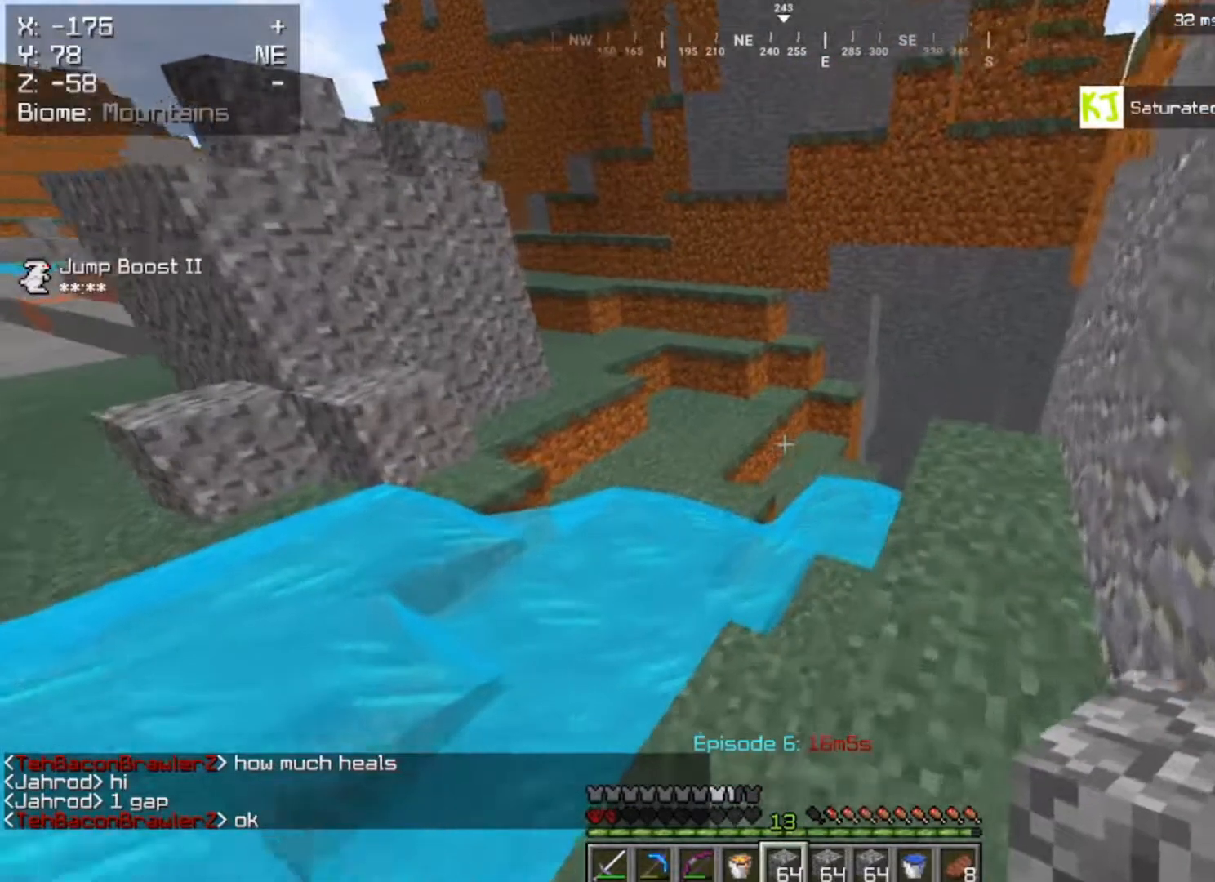
{"keys": ["space", "w"], "mouse": [], "events": [[217, "d", "up"], [400, "space", "down"]]}
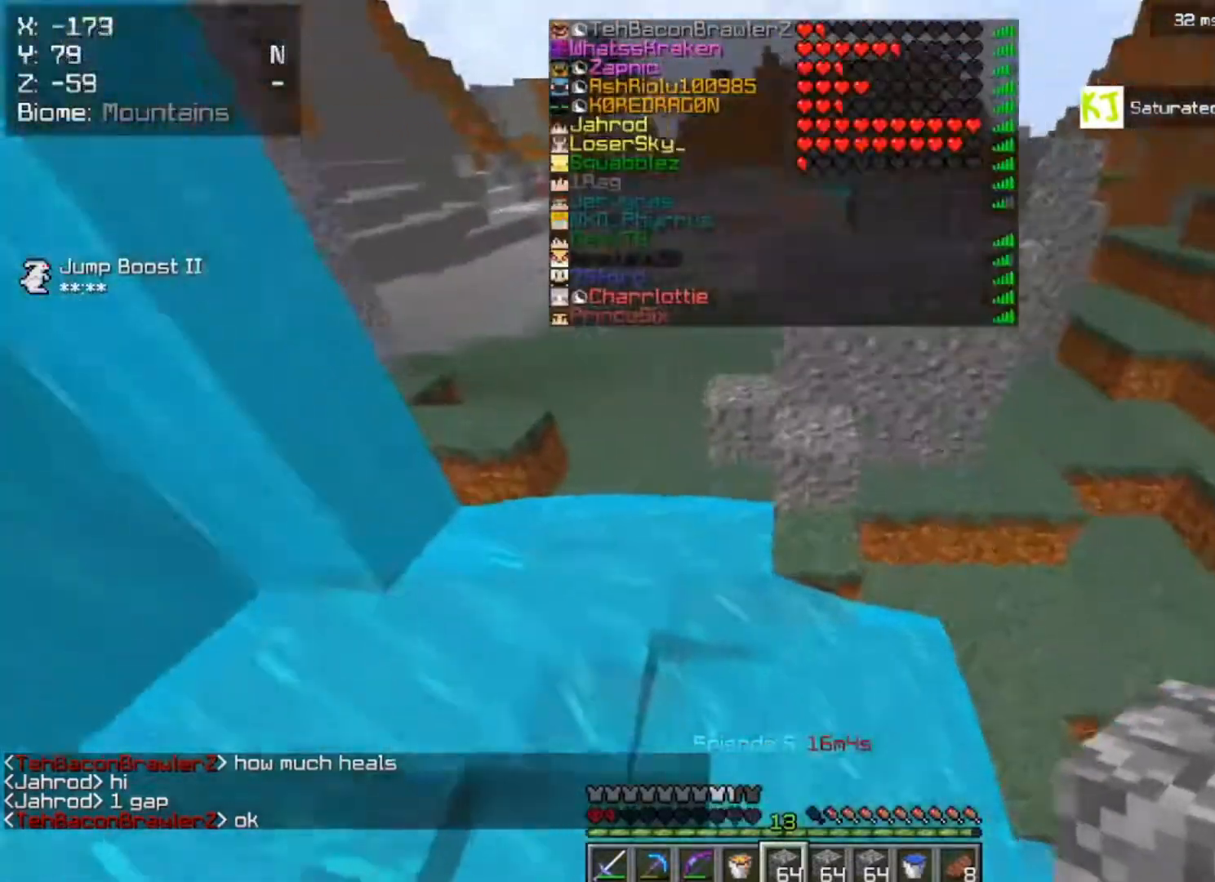
{"keys": ["a", "w"], "mouse": [], "events": [[317, "space", "up"], [450, "a", "down"]]}
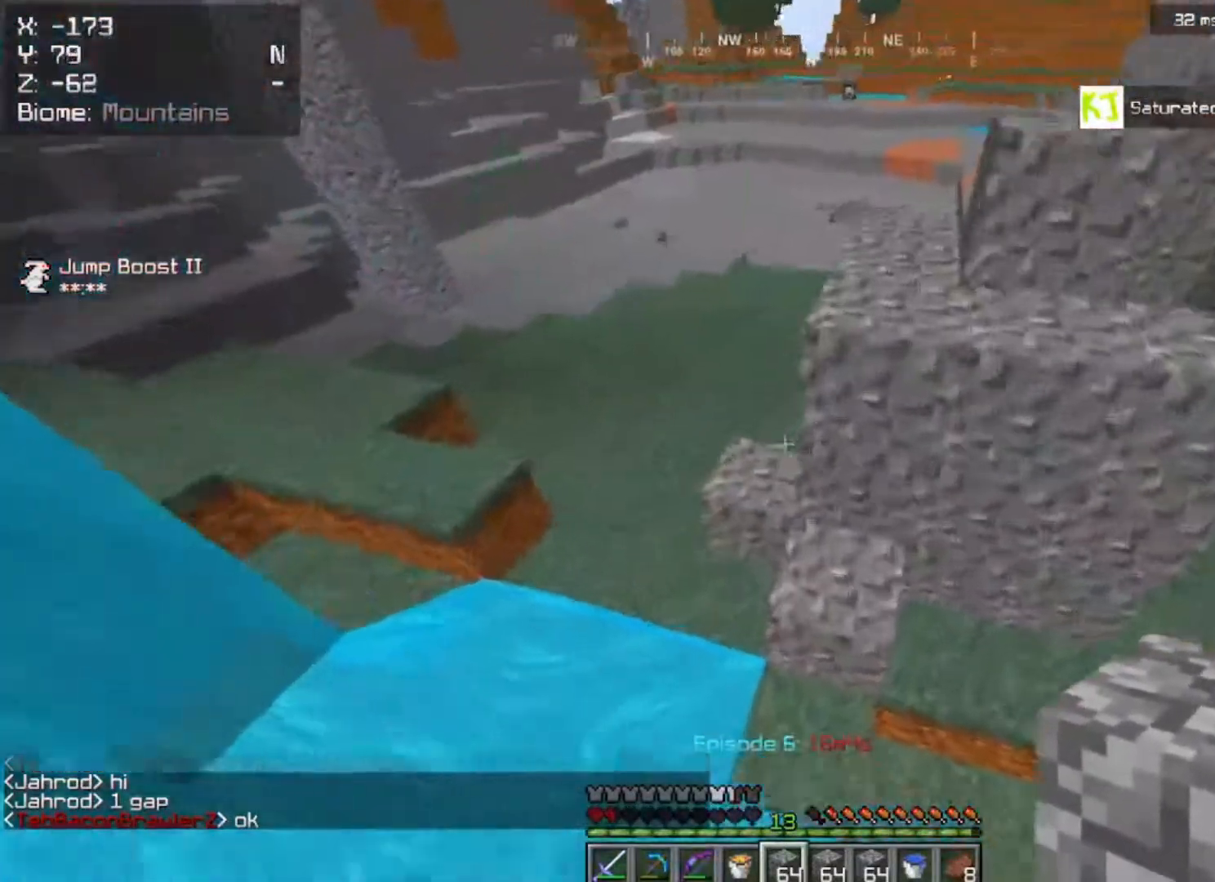
{"keys": ["a", "space", "w"], "mouse": [], "events": [[33, "a", "up"], [150, "space", "down"], [400, "a", "down"]]}
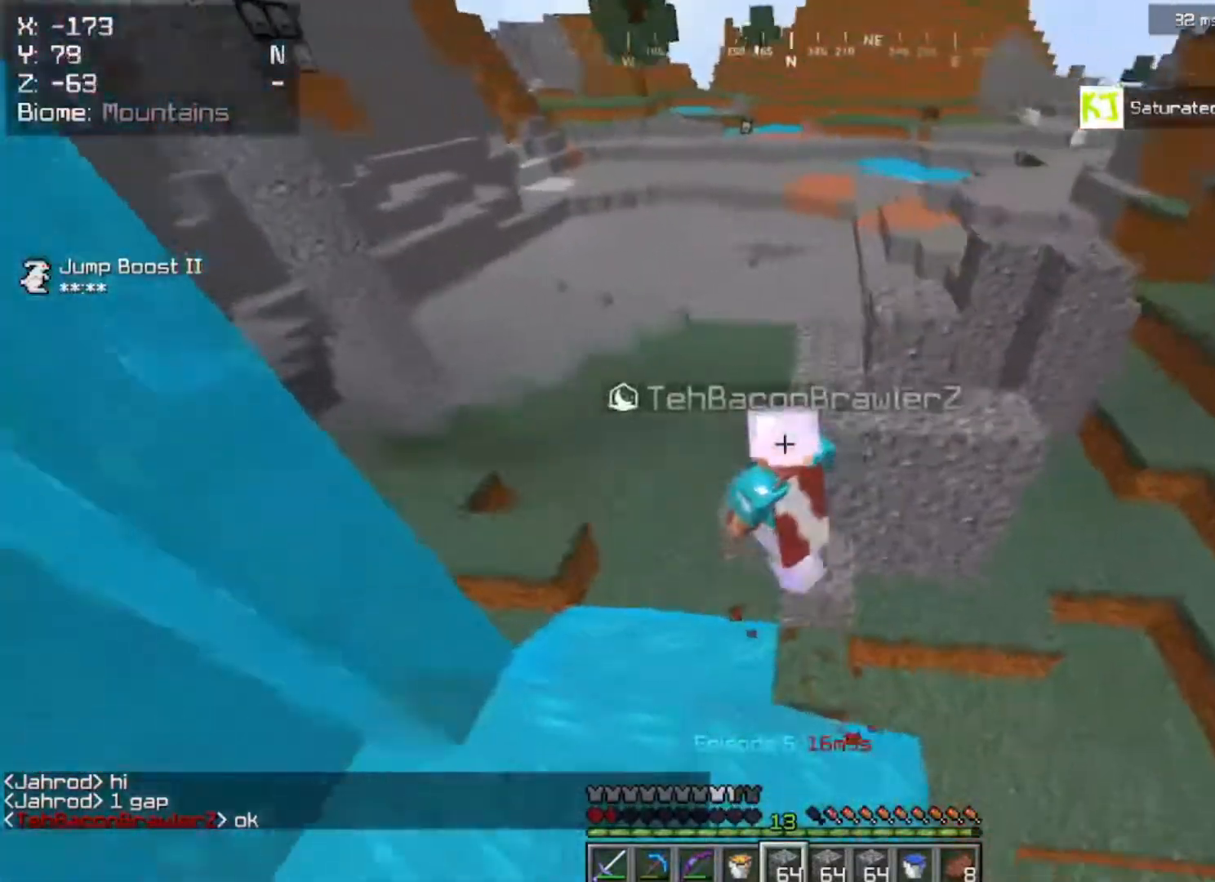
{"keys": ["a", "w"], "mouse": [], "events": [[417, "space", "up"]]}
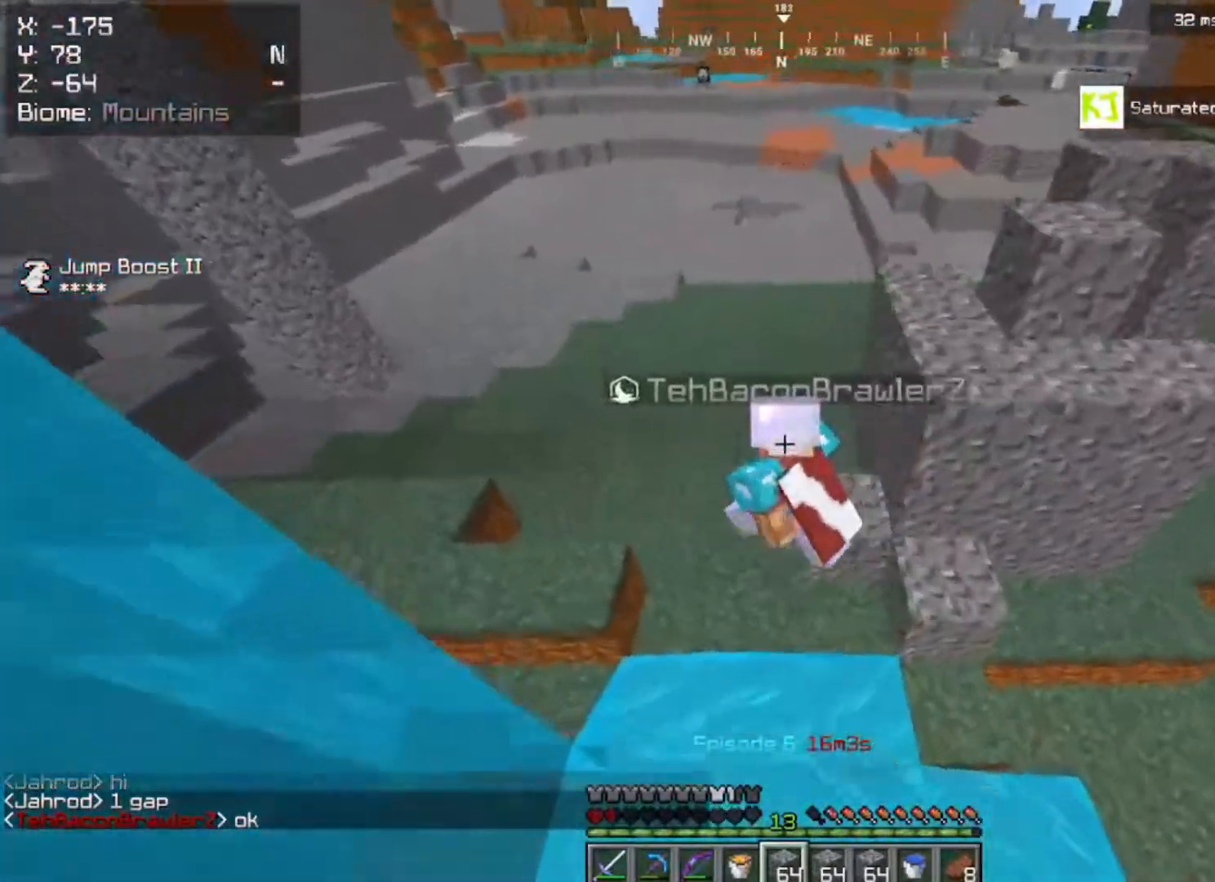
{"keys": ["a"], "mouse": [], "events": [[367, "w", "up"]]}
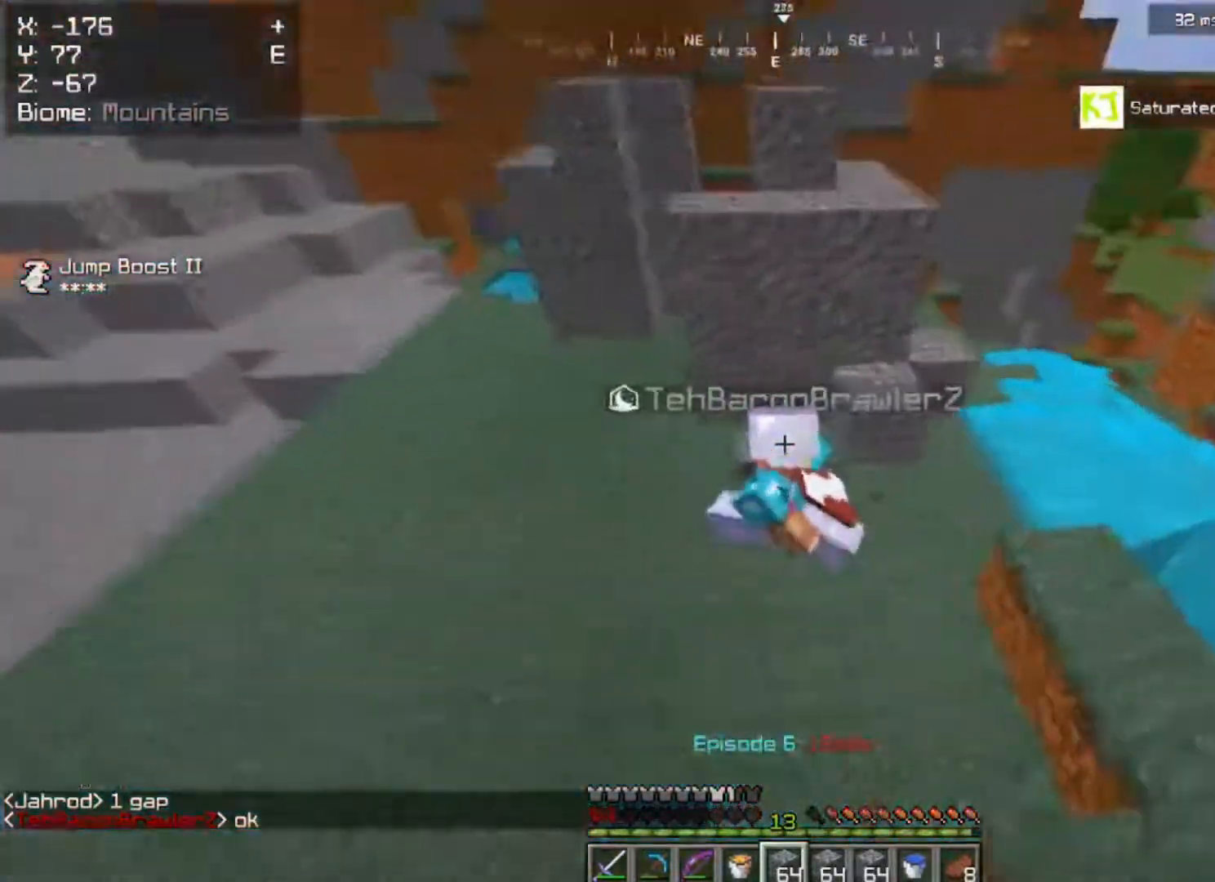
{"keys": ["a", "space", "w"], "mouse": [], "events": [[117, "w", "down"], [433, "space", "down"]]}
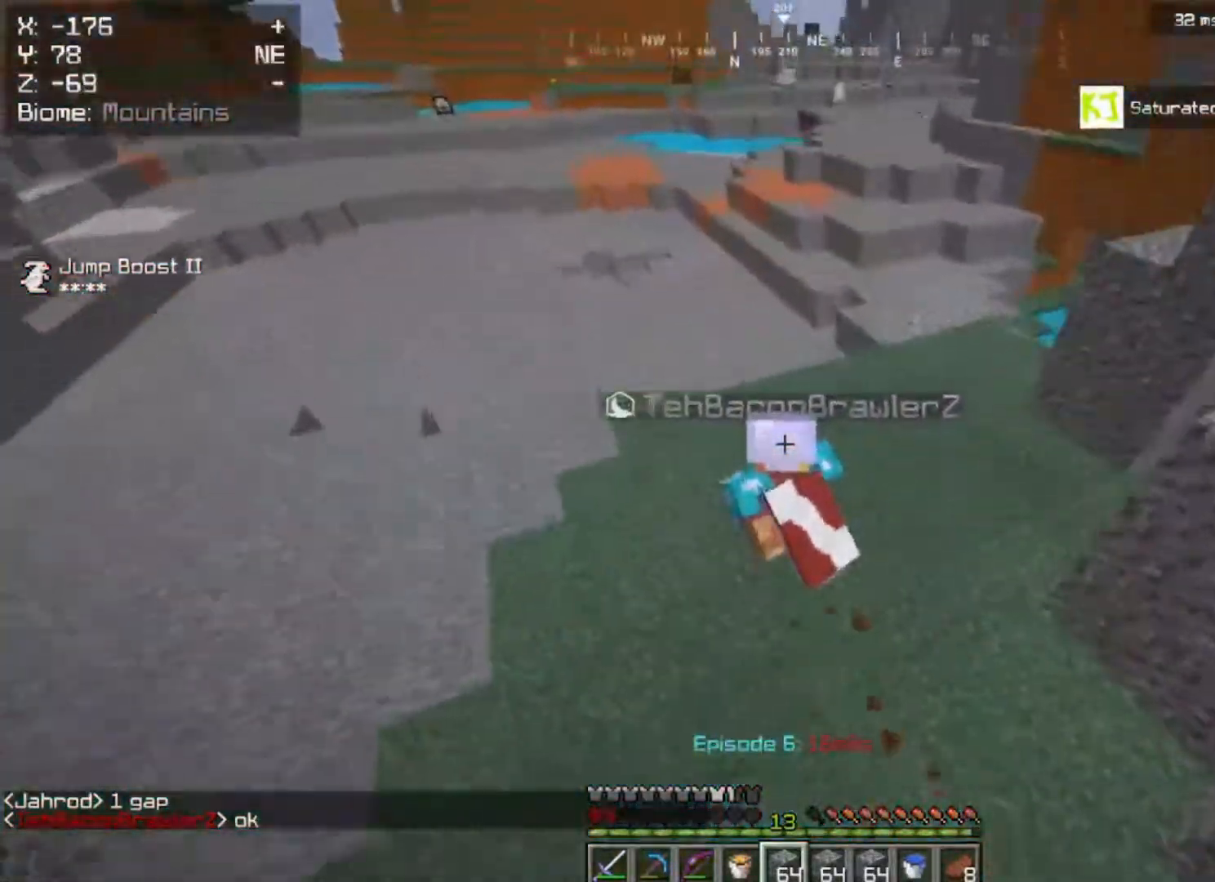
{"keys": ["a", "space", "w"], "mouse": [], "events": []}
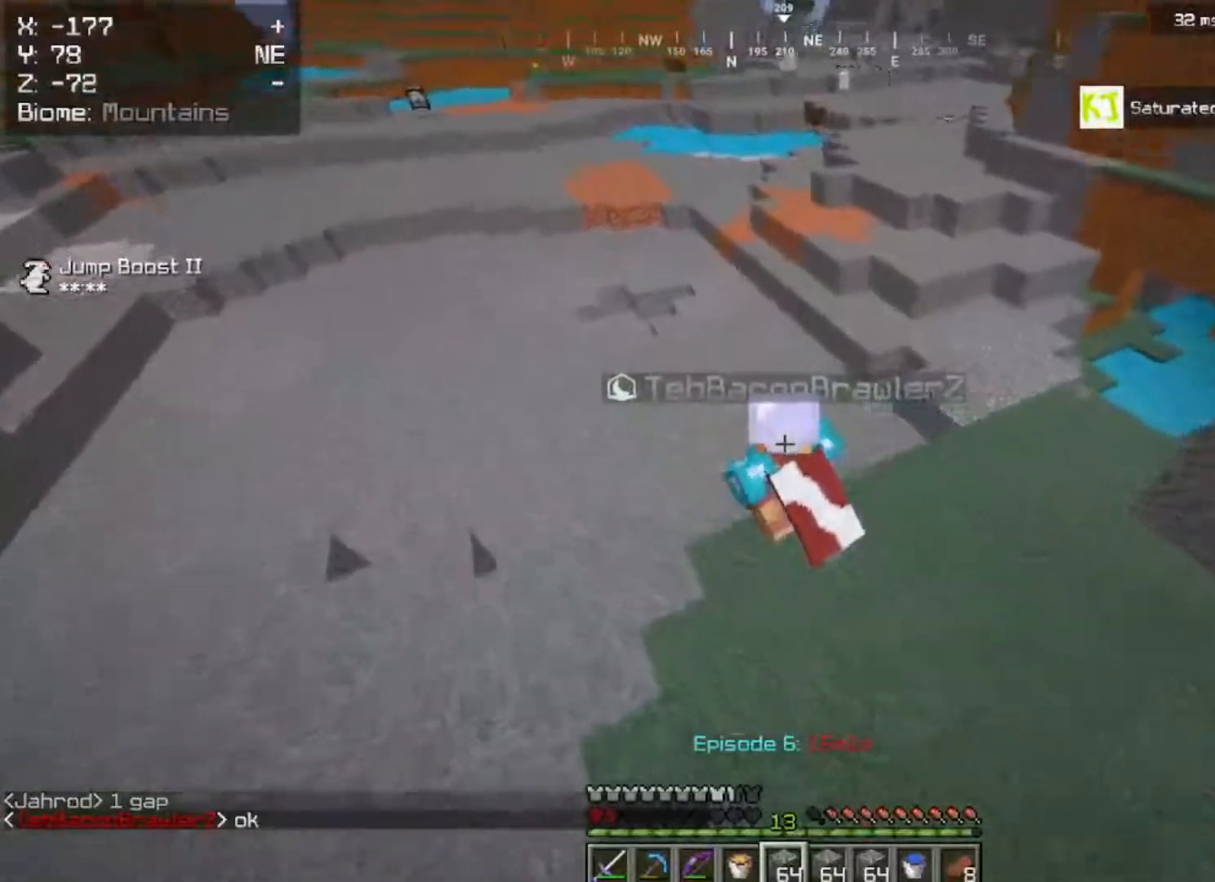
{"keys": ["space", "w"], "mouse": [], "events": [[117, "a", "up"]]}
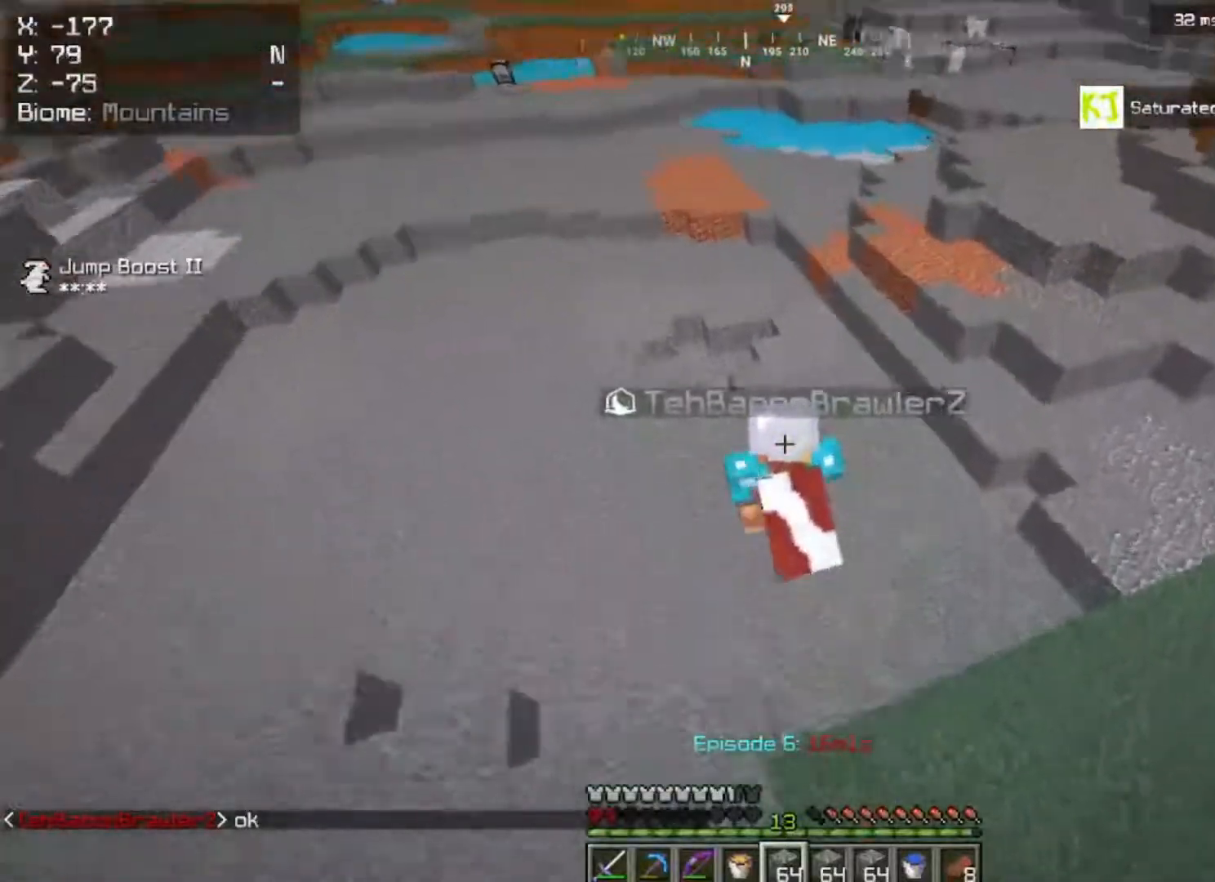
{"keys": ["a", "w"], "mouse": [], "events": [[133, "a", "down"], [317, "space", "up"]]}
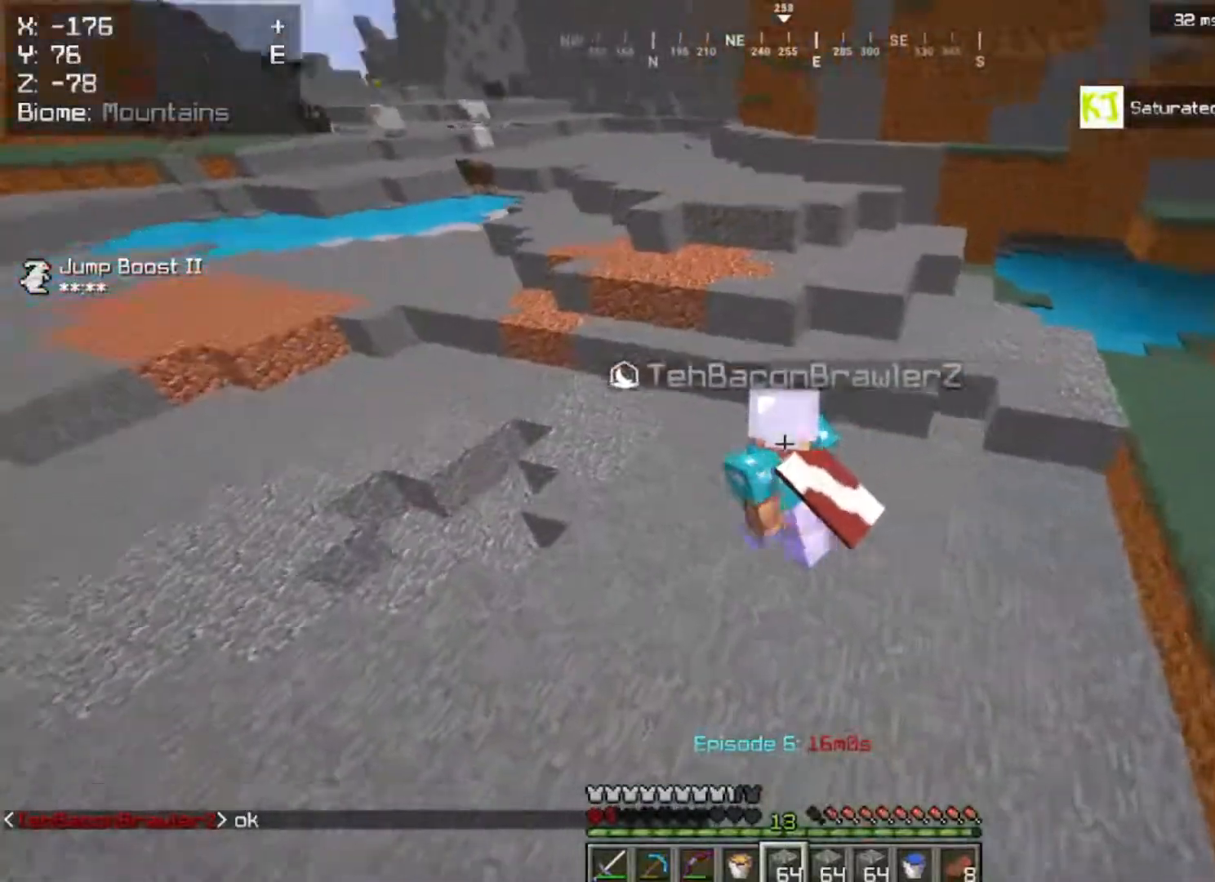
{"keys": ["a", "space", "w"], "mouse": [], "events": [[483, "space", "down"]]}
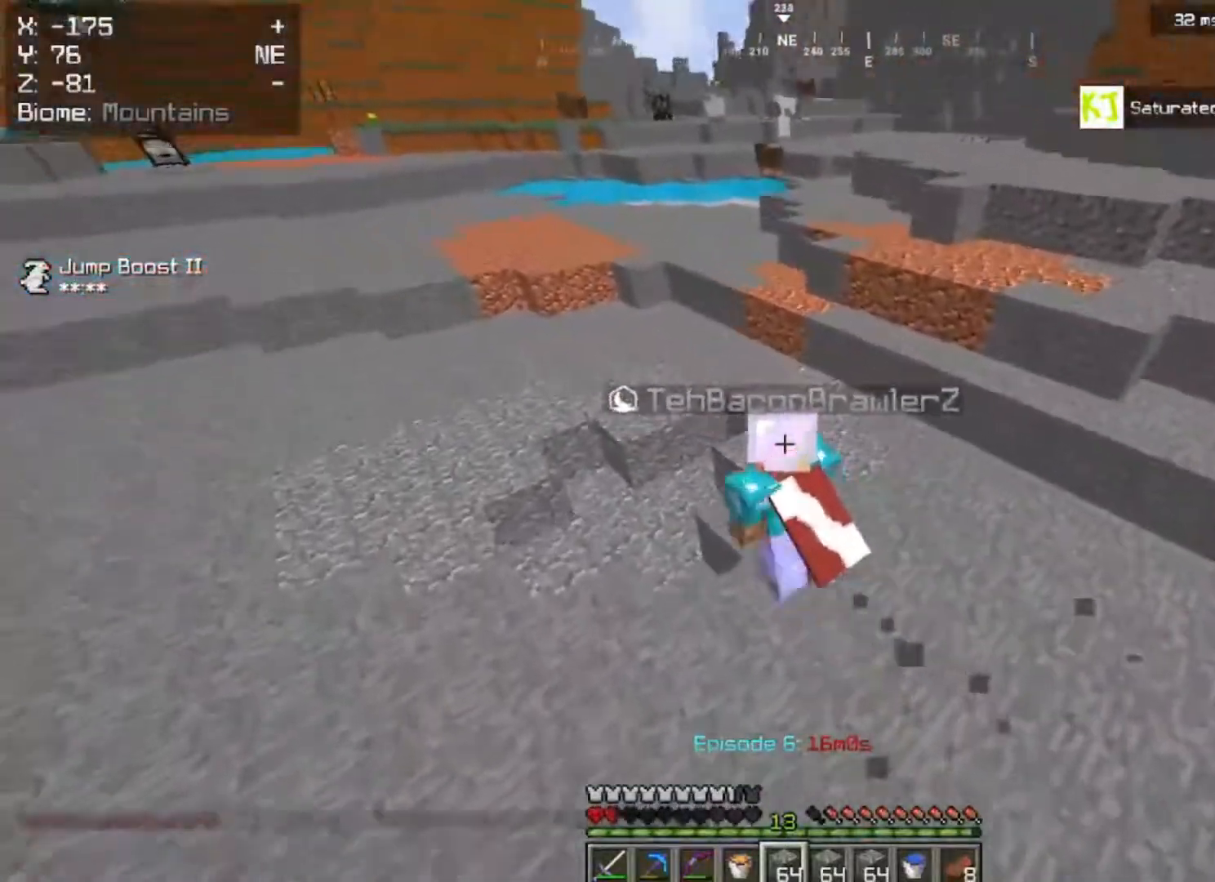
{"keys": ["d", "w"], "mouse": [], "events": [[383, "a", "up"], [383, "space", "up"], [483, "d", "down"]]}